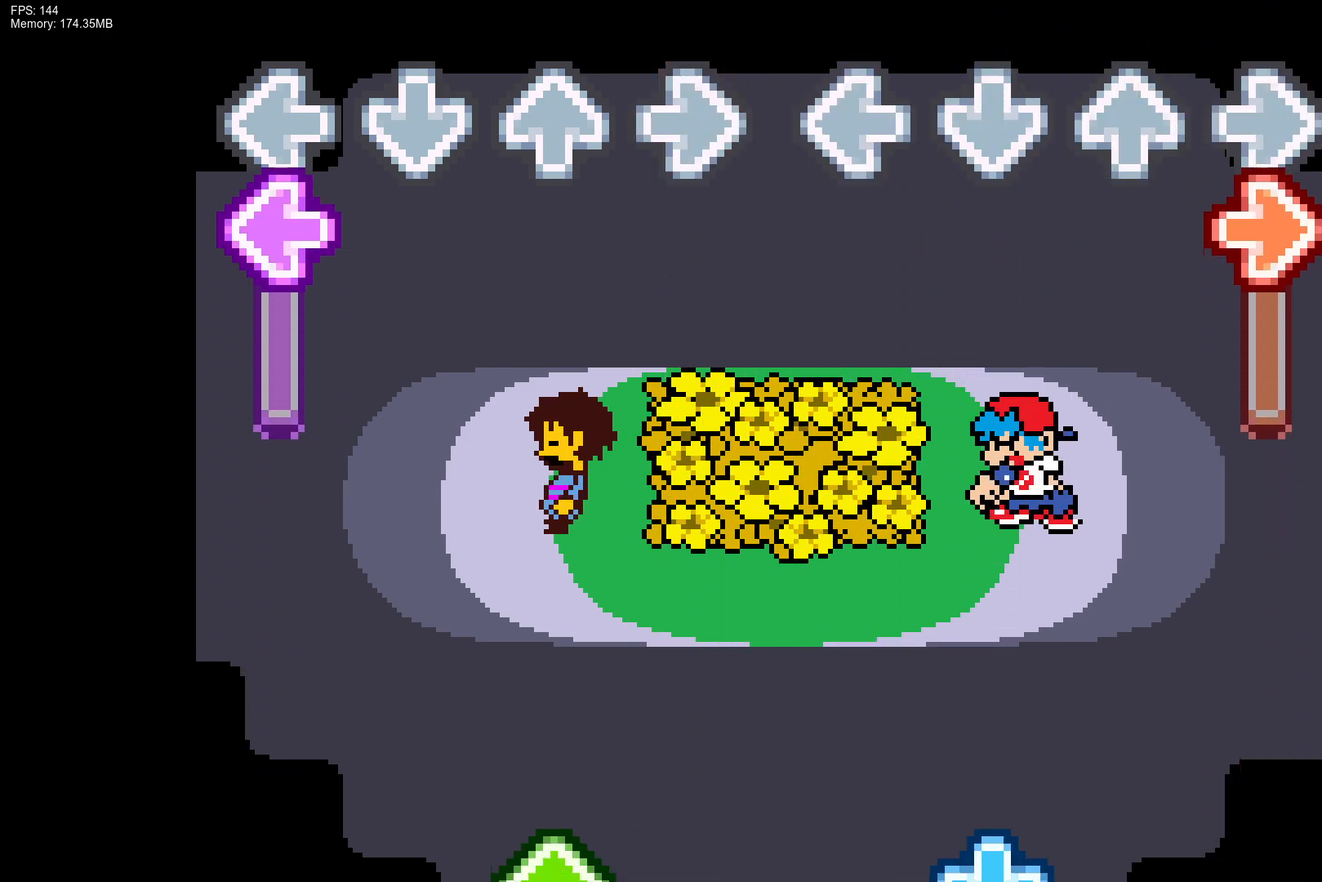
Gameplay with a controller (PlayStation layout); each line is a JSON object with the inputs held at the frame after it. "events" lists button and stick changes between this image and that frame as [ms after this image, input, new state], when the widget could be followed in between. Not read: left_stick right_stick.
{"buttons": ["R1"], "events": [[100, "R1", "down"]]}
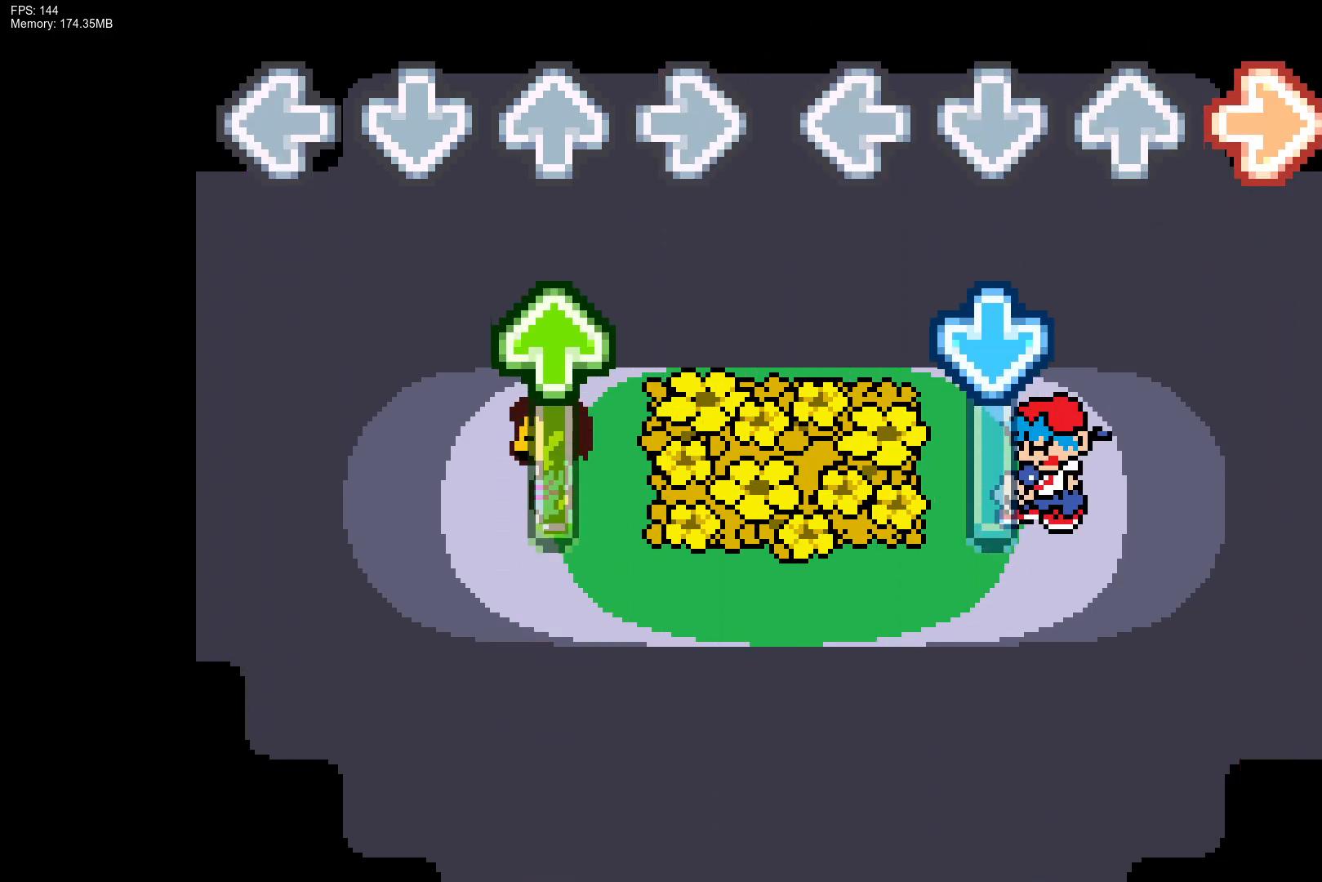
{"buttons": ["CROSS"], "events": [[200, "R1", "up"], [233, "CROSS", "down"]]}
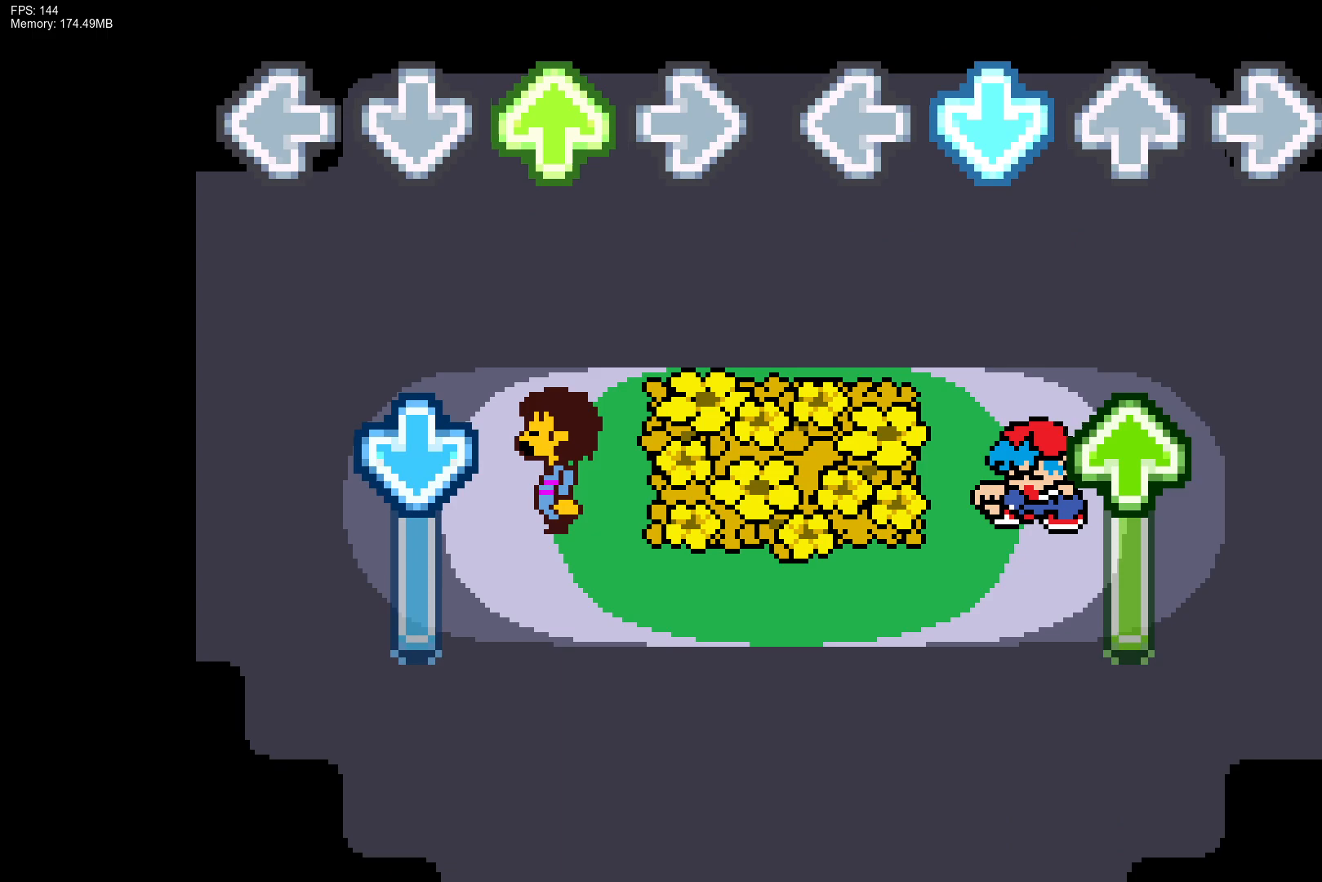
{"buttons": ["DPAD_UP"], "events": [[250, "CROSS", "up"], [317, "DPAD_UP", "down"]]}
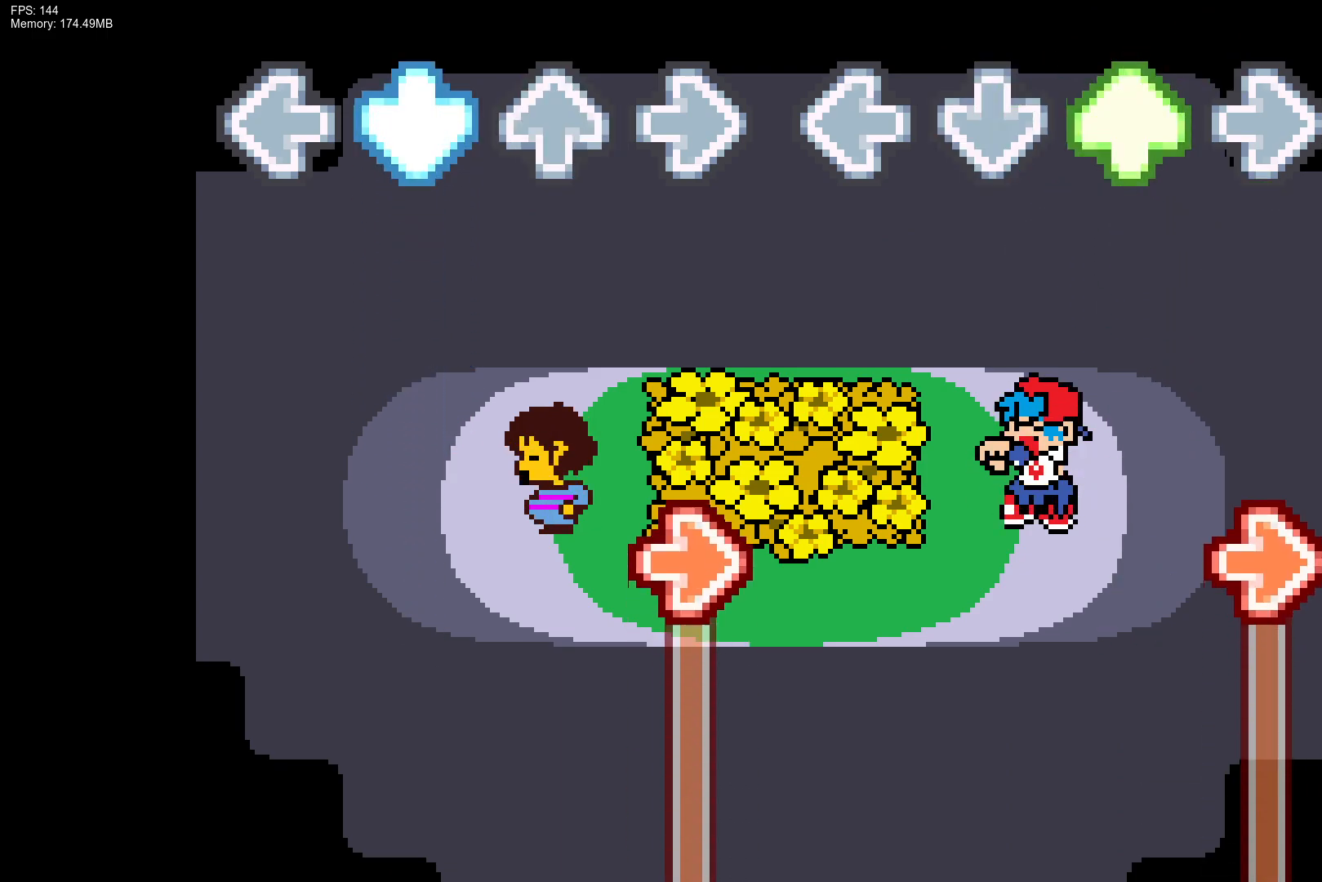
{"buttons": ["R1"], "events": [[400, "DPAD_UP", "up"], [400, "R1", "down"]]}
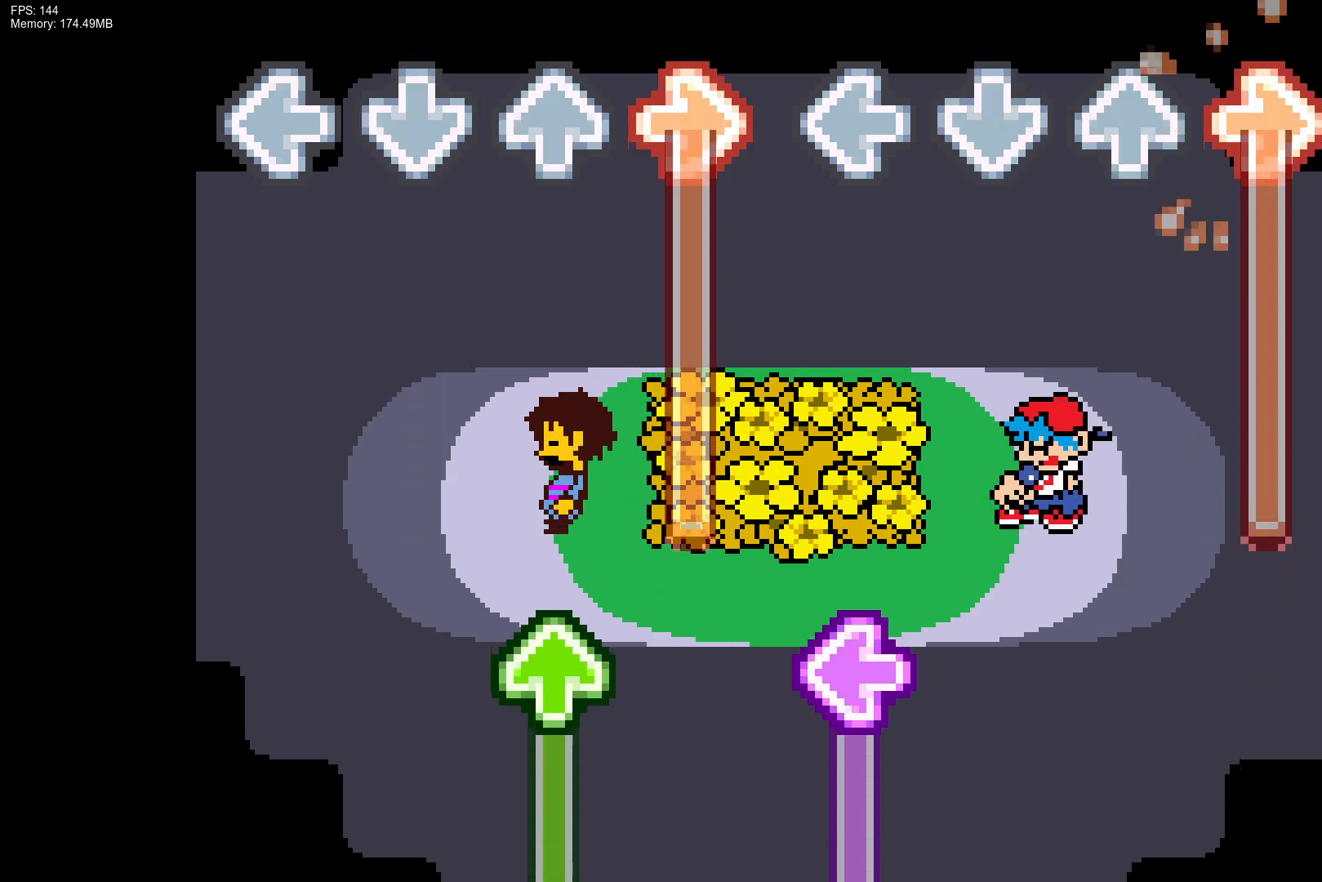
{"buttons": ["R1"], "events": []}
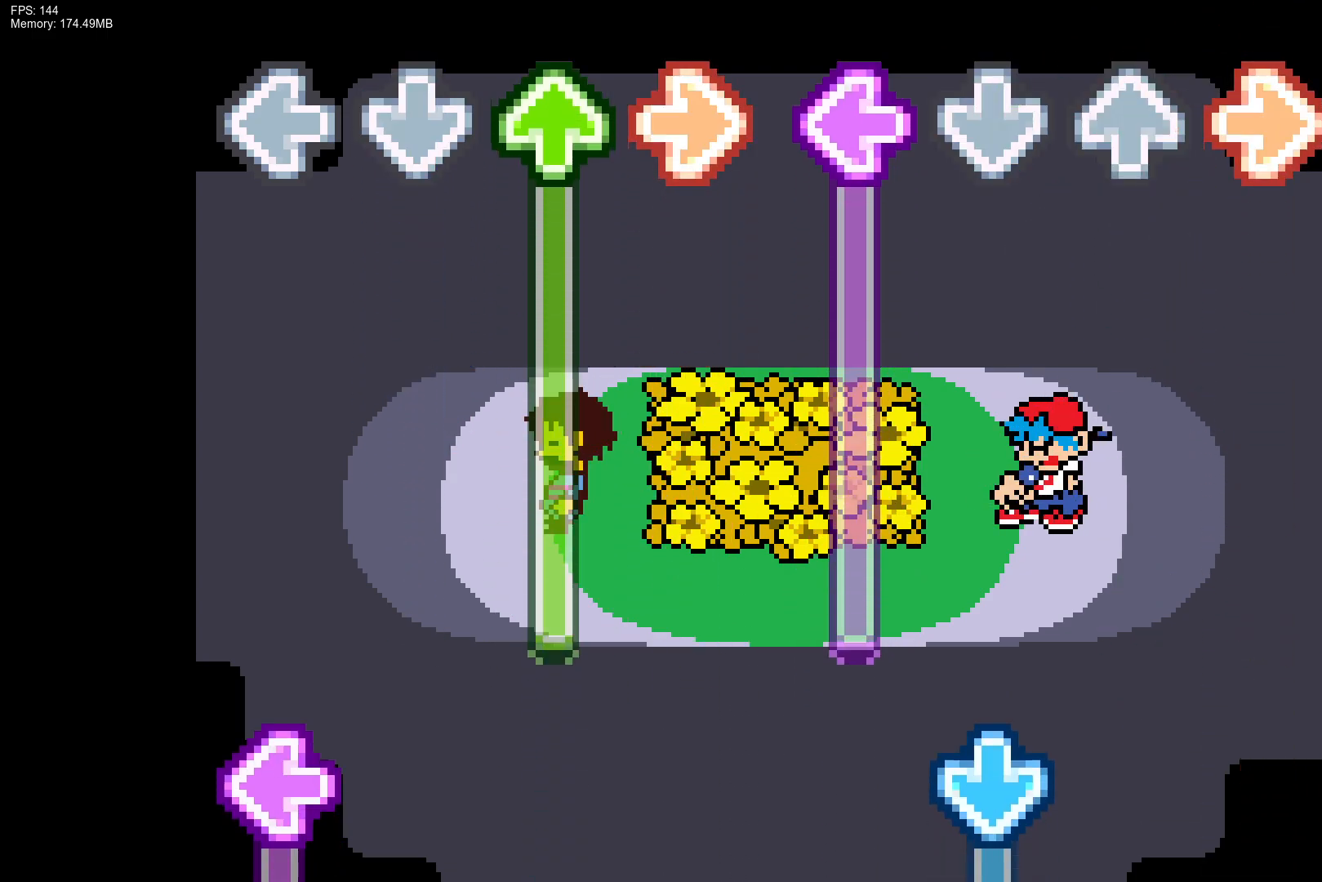
{"buttons": ["L1"], "events": [[33, "L1", "down"], [67, "R1", "up"]]}
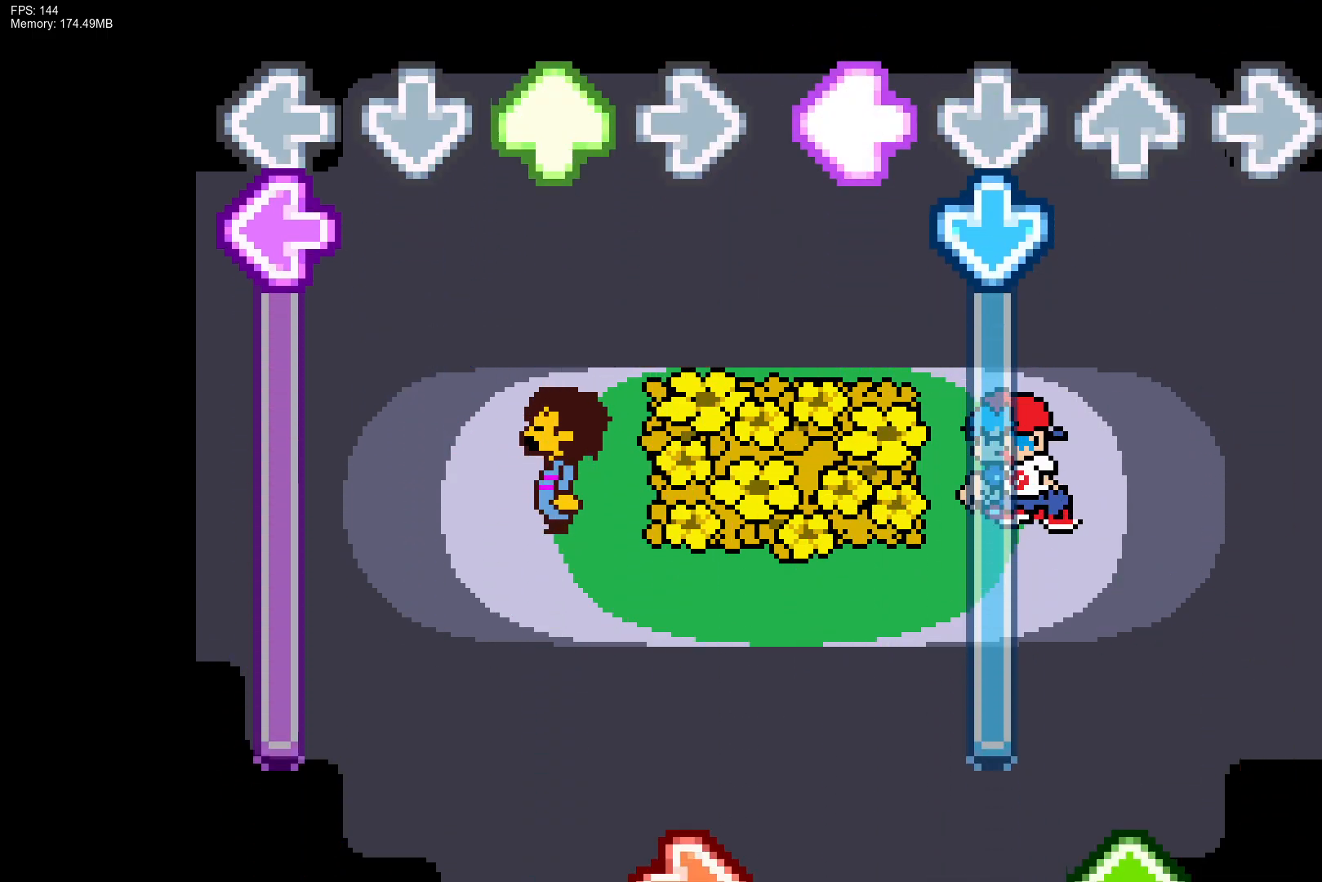
{"buttons": ["CROSS"], "events": [[133, "CROSS", "down"], [250, "L1", "up"]]}
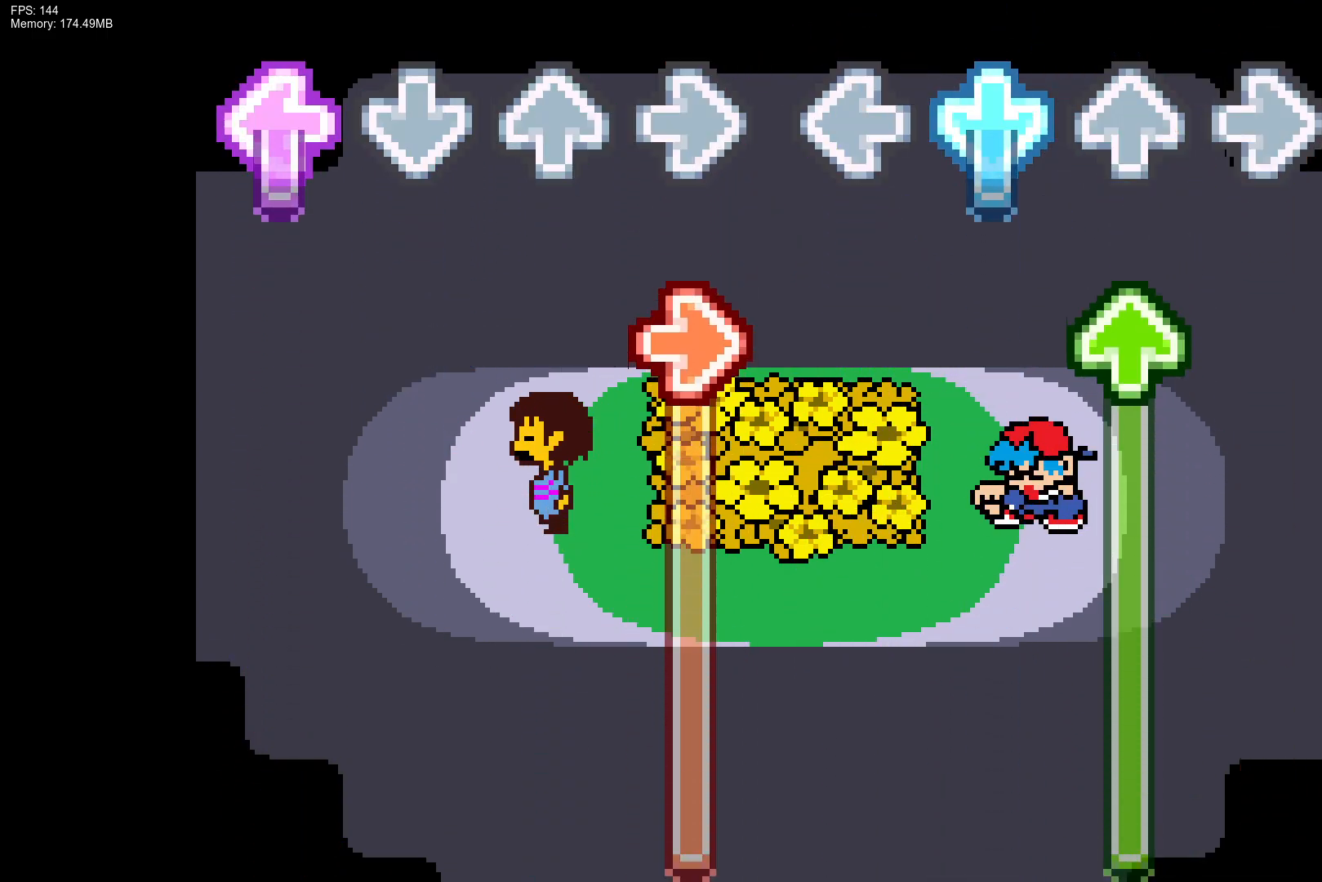
{"buttons": ["DPAD_UP"], "events": [[183, "DPAD_UP", "down"], [250, "CROSS", "up"]]}
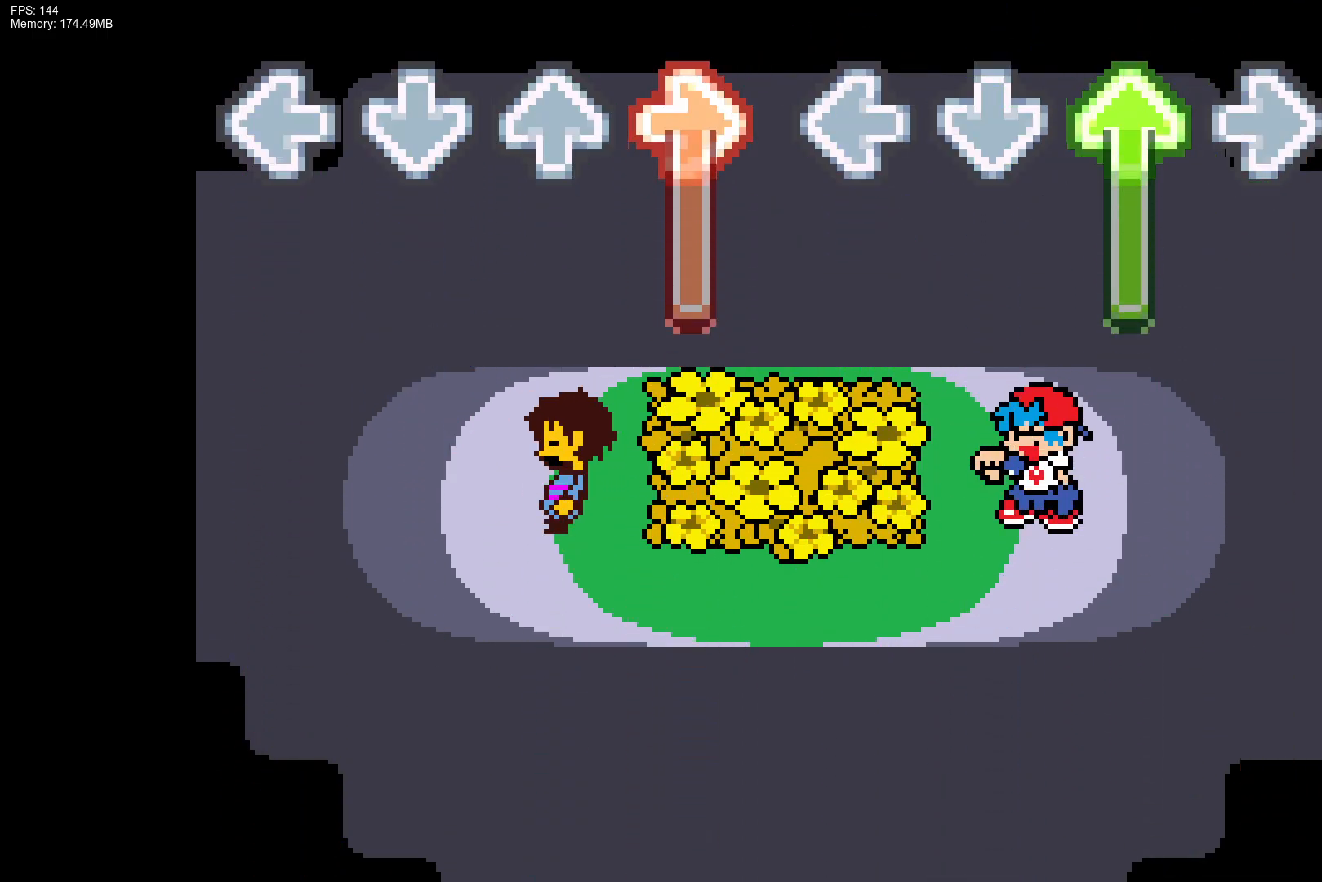
{"buttons": [], "events": [[433, "DPAD_UP", "up"]]}
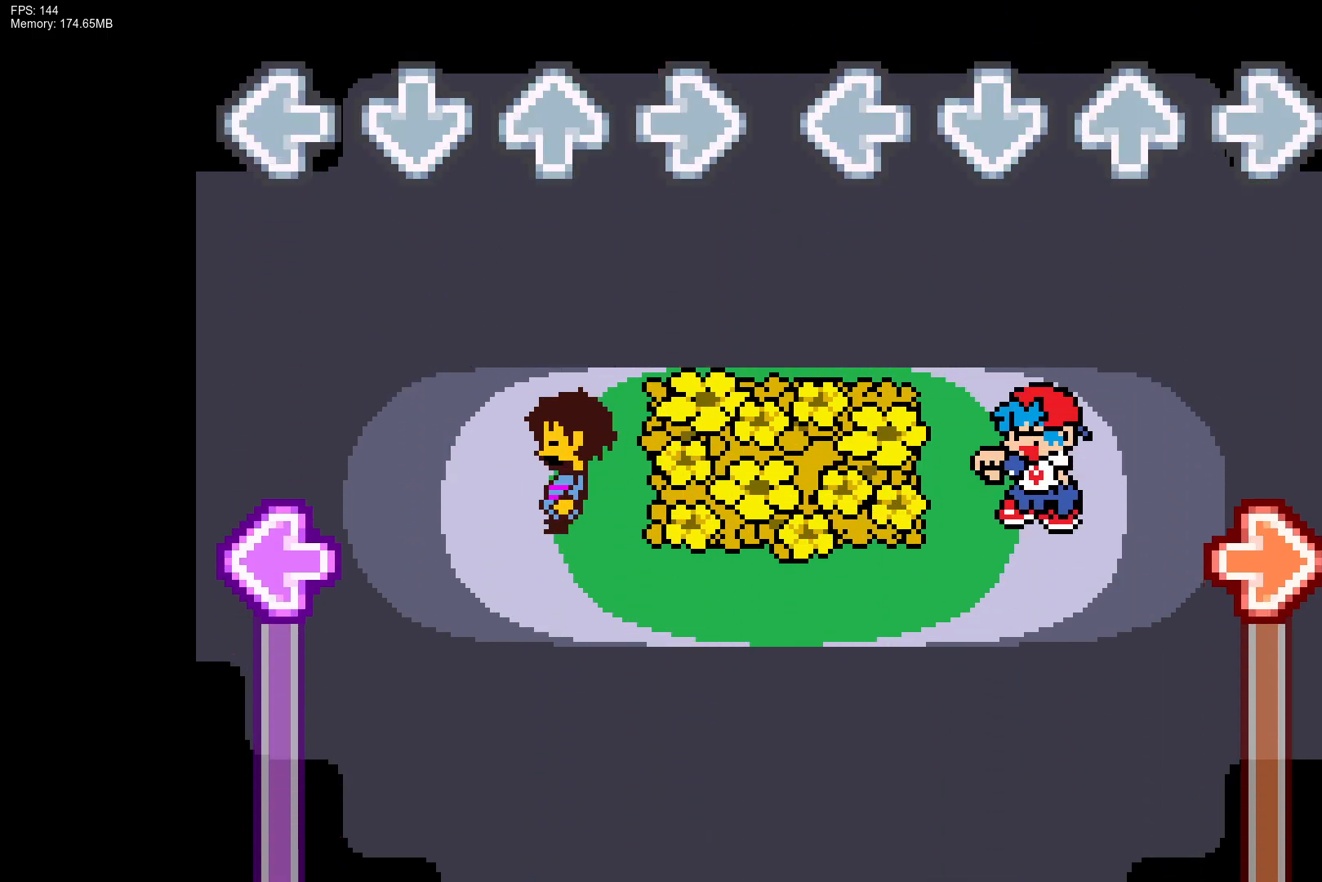
{"buttons": ["R1"], "events": [[417, "R1", "down"]]}
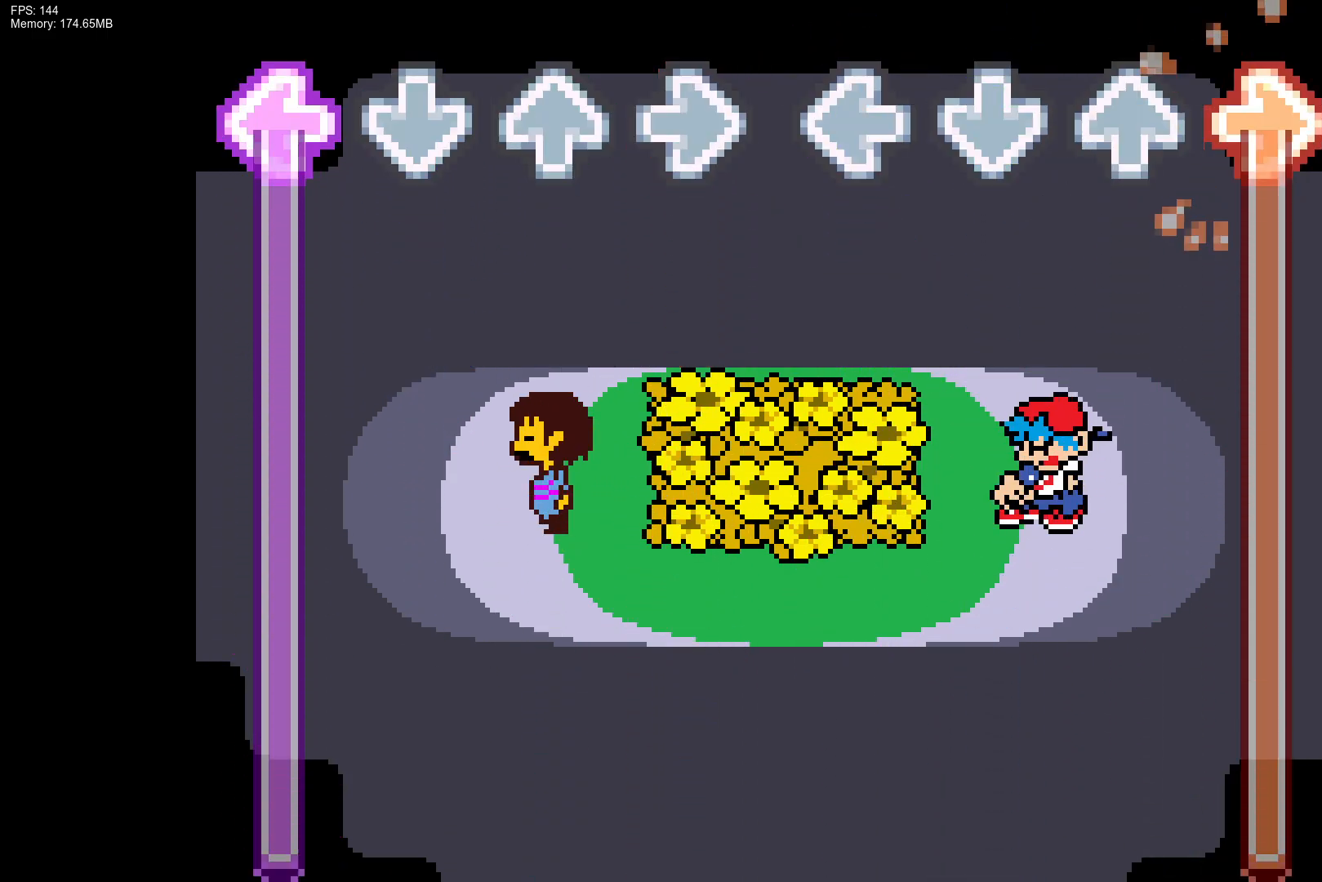
{"buttons": ["R1"], "events": []}
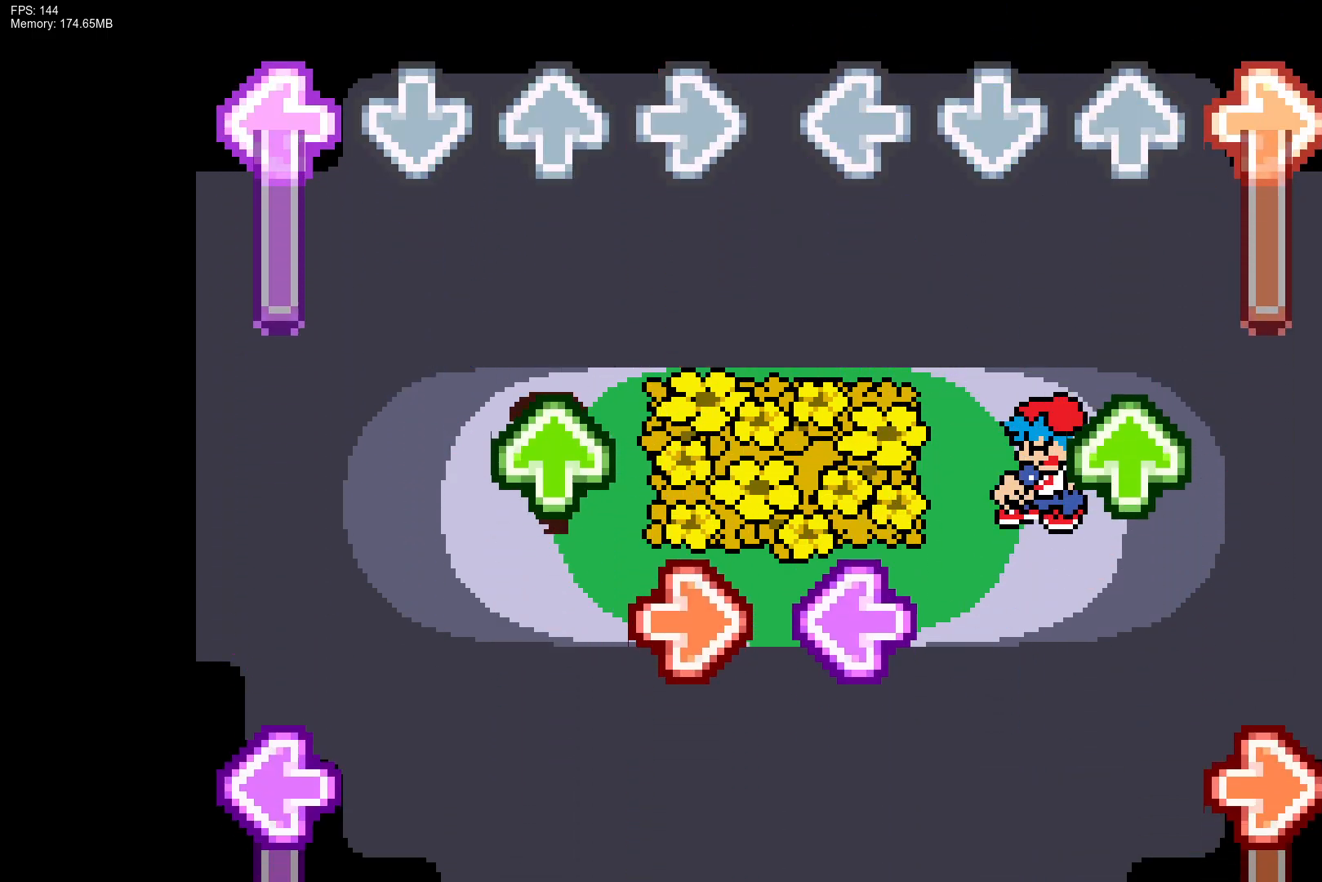
{"buttons": ["L1"], "events": [[300, "DPAD_UP", "down"], [367, "DPAD_UP", "up"], [383, "R1", "up"], [450, "L1", "down"]]}
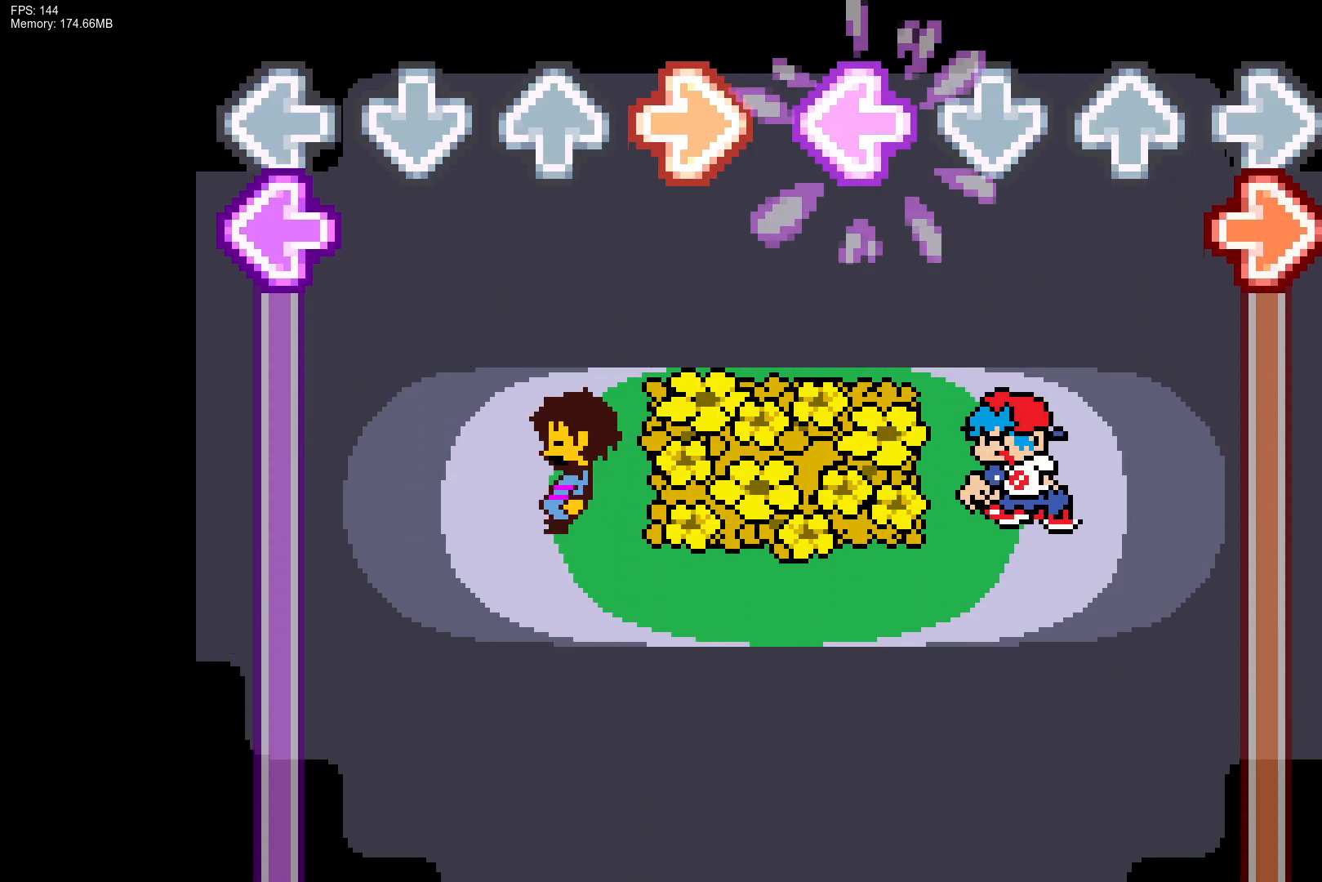
{"buttons": ["R1"], "events": [[83, "R1", "down"], [150, "L1", "up"]]}
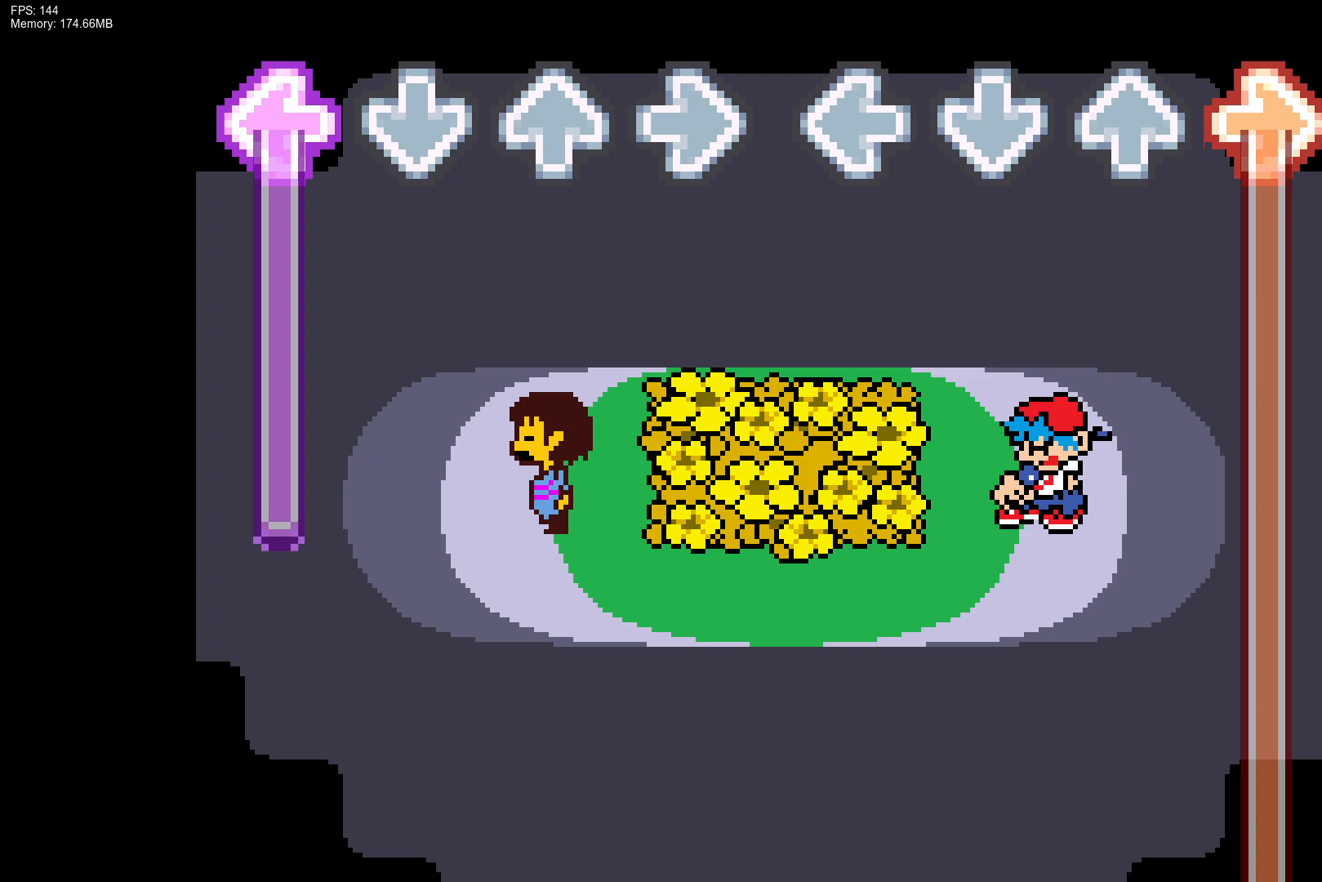
{"buttons": ["R1"], "events": []}
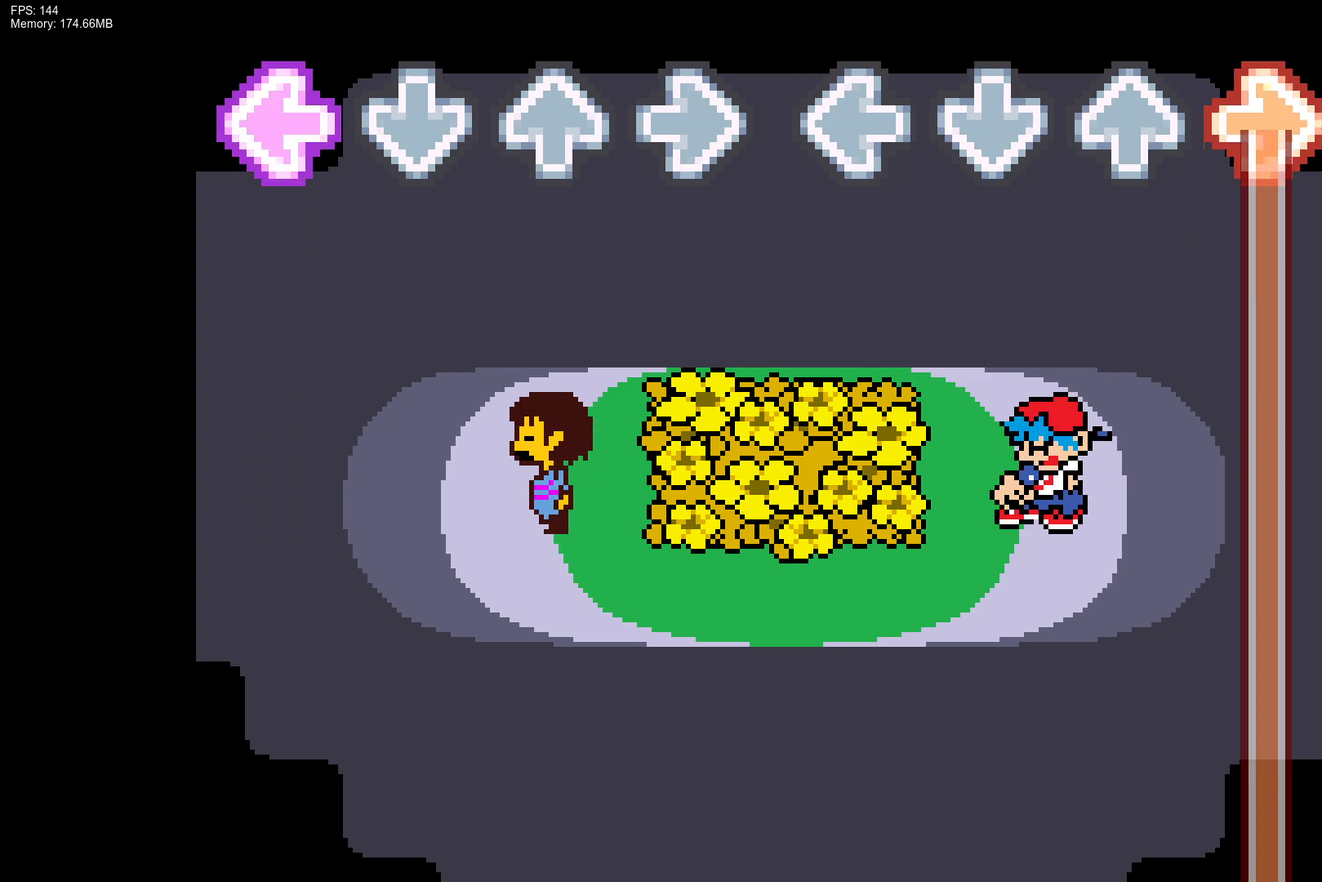
{"buttons": ["R1"], "events": []}
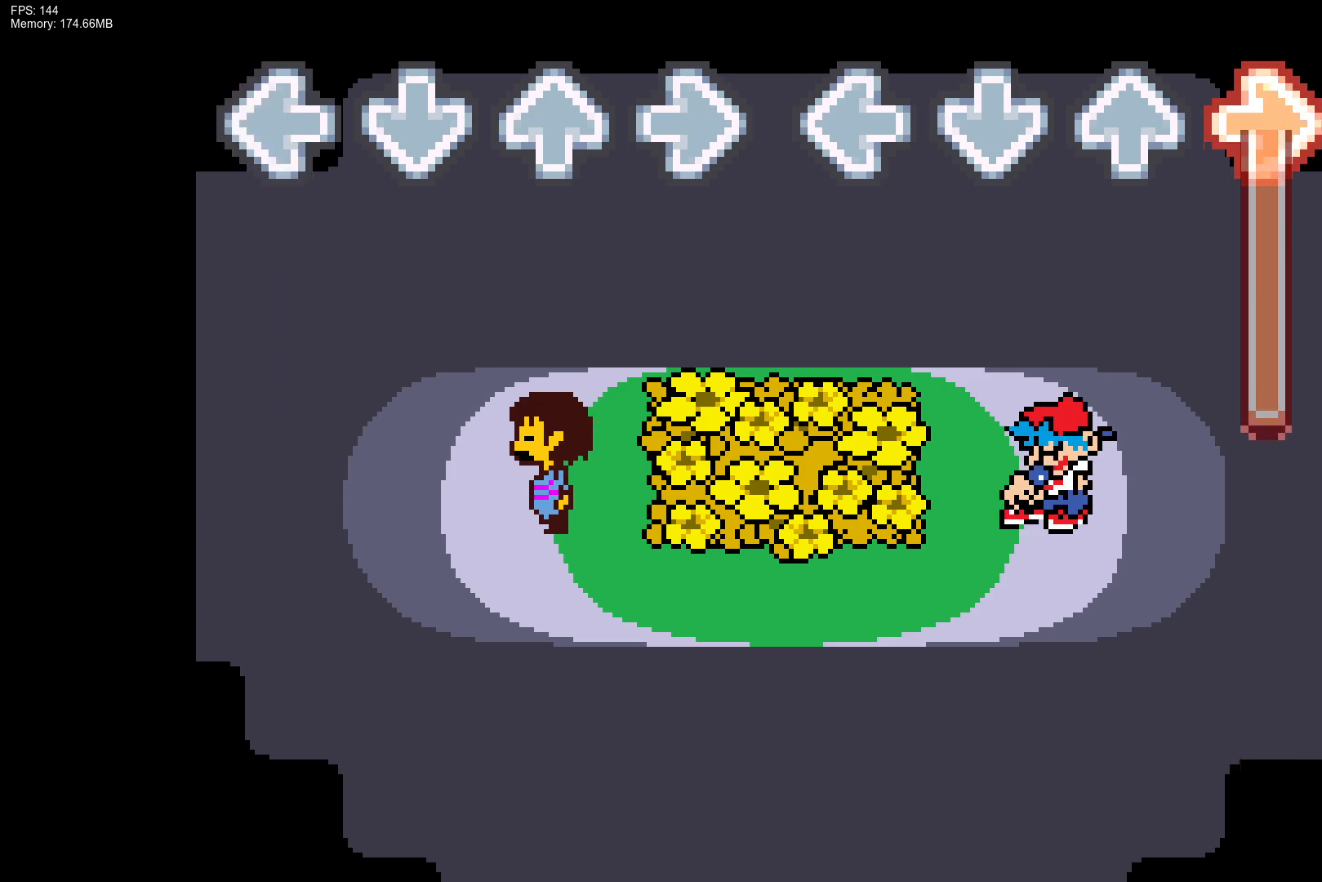
{"buttons": ["R1"], "events": []}
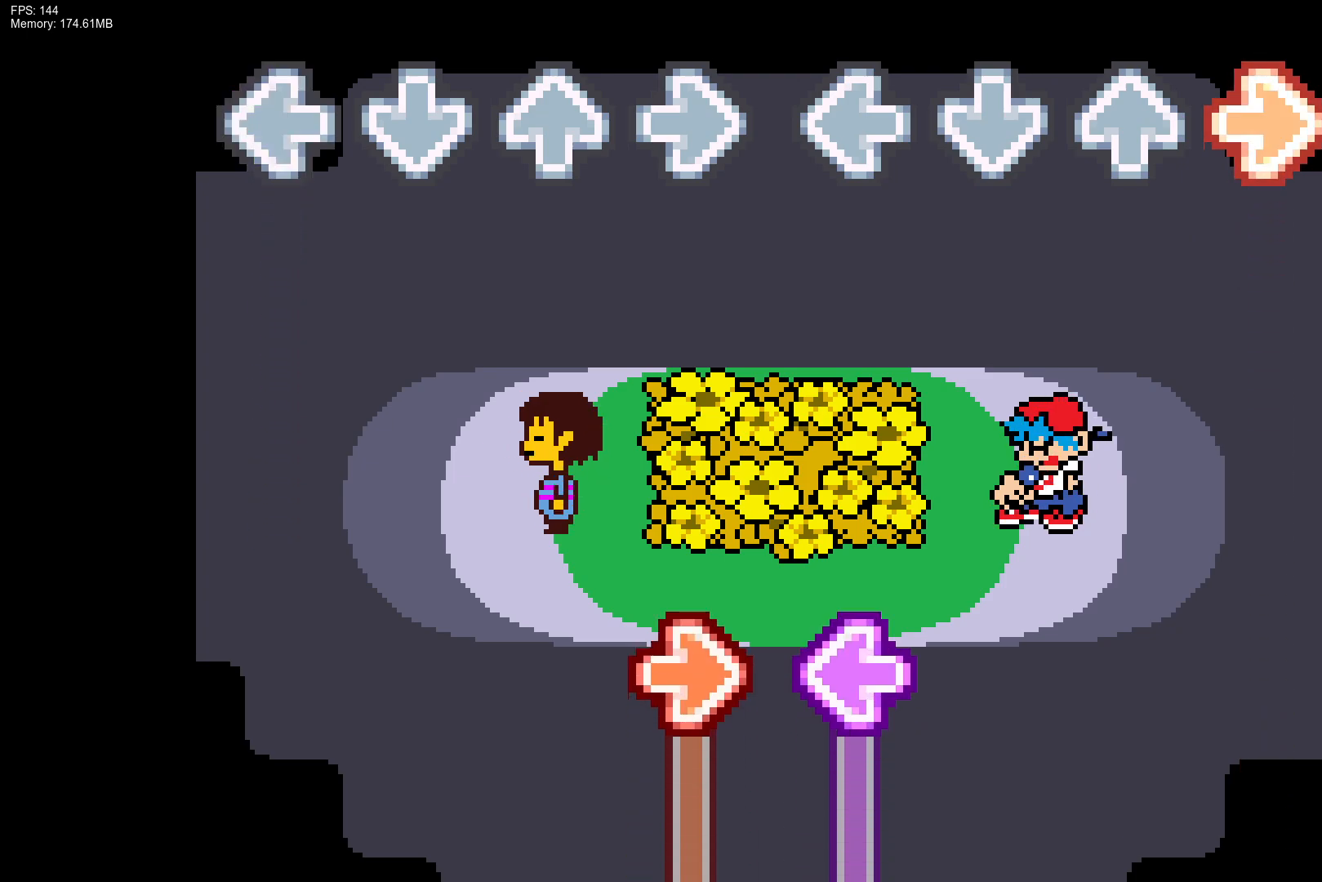
{"buttons": ["L1"], "events": [[183, "R1", "up"], [500, "L1", "down"]]}
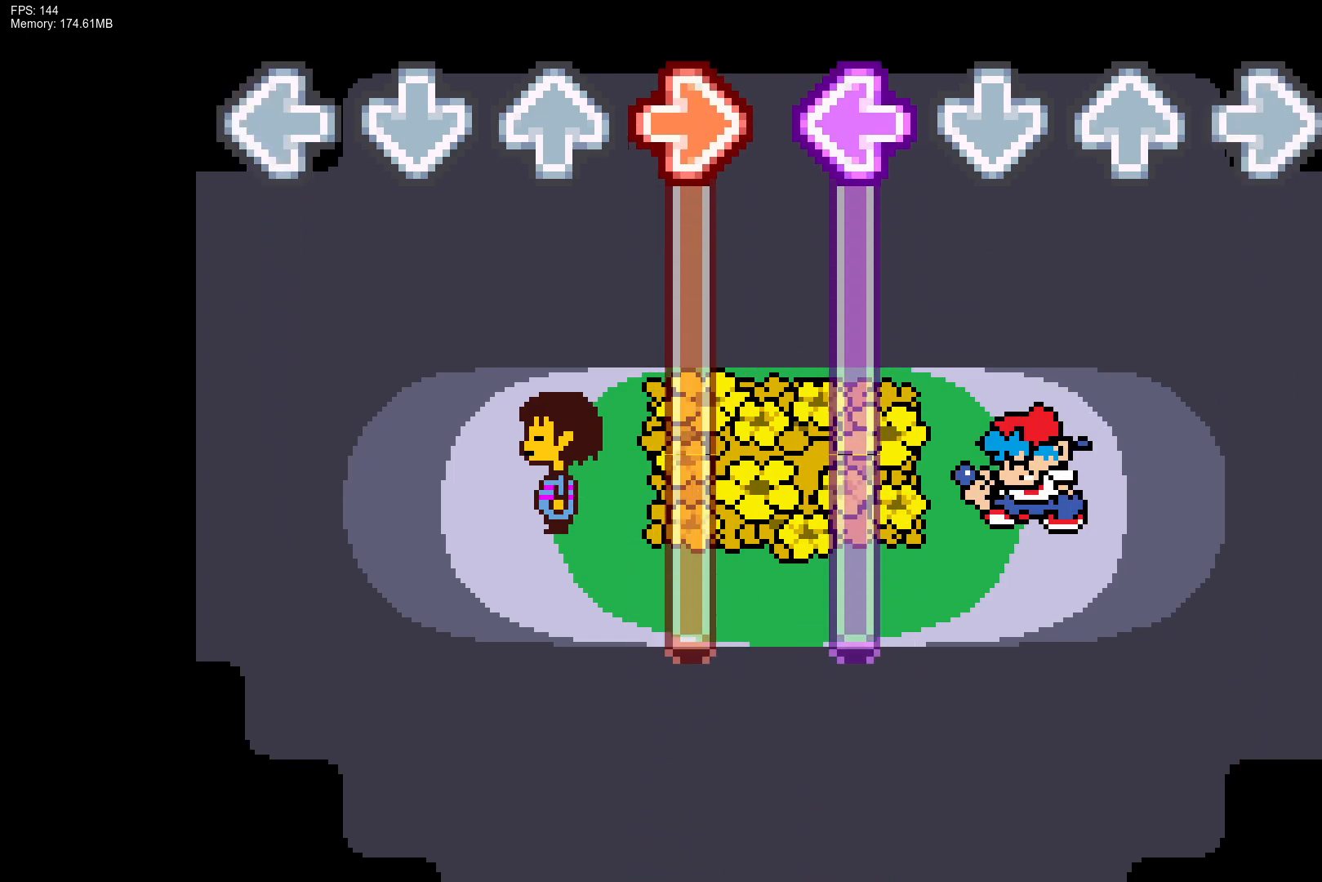
{"buttons": ["L1"], "events": []}
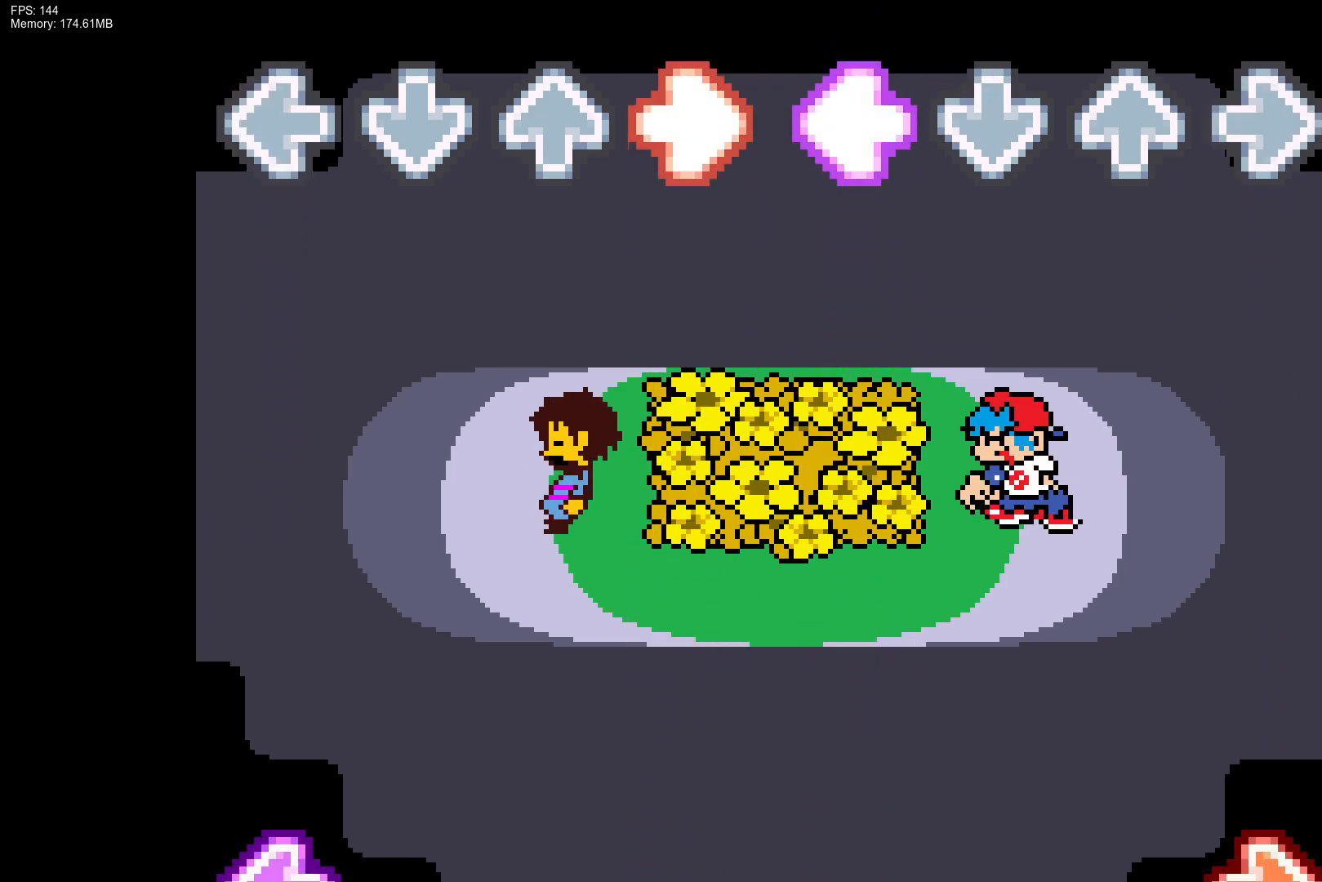
{"buttons": [], "events": [[200, "L1", "up"]]}
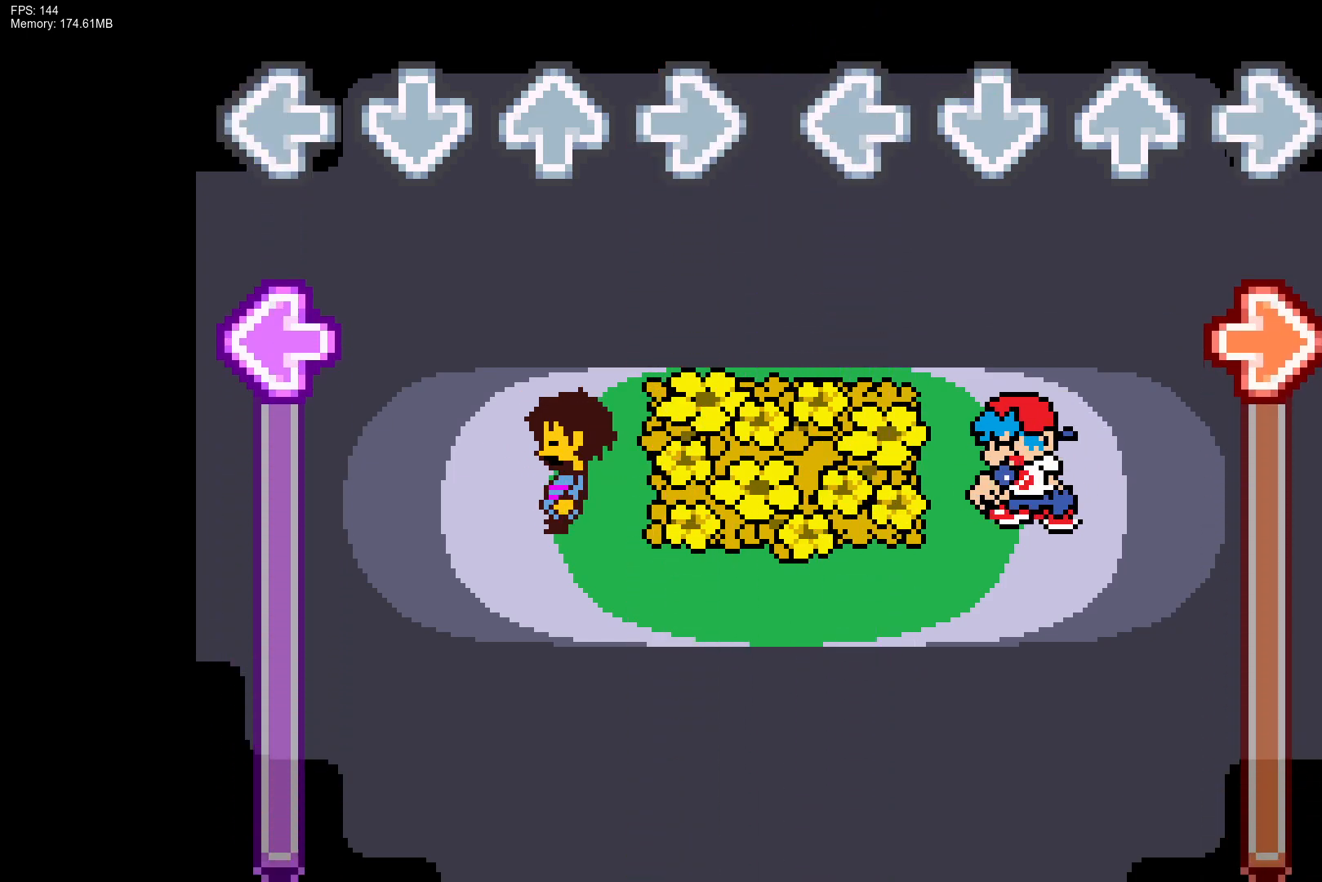
{"buttons": ["R1"], "events": [[217, "R1", "down"]]}
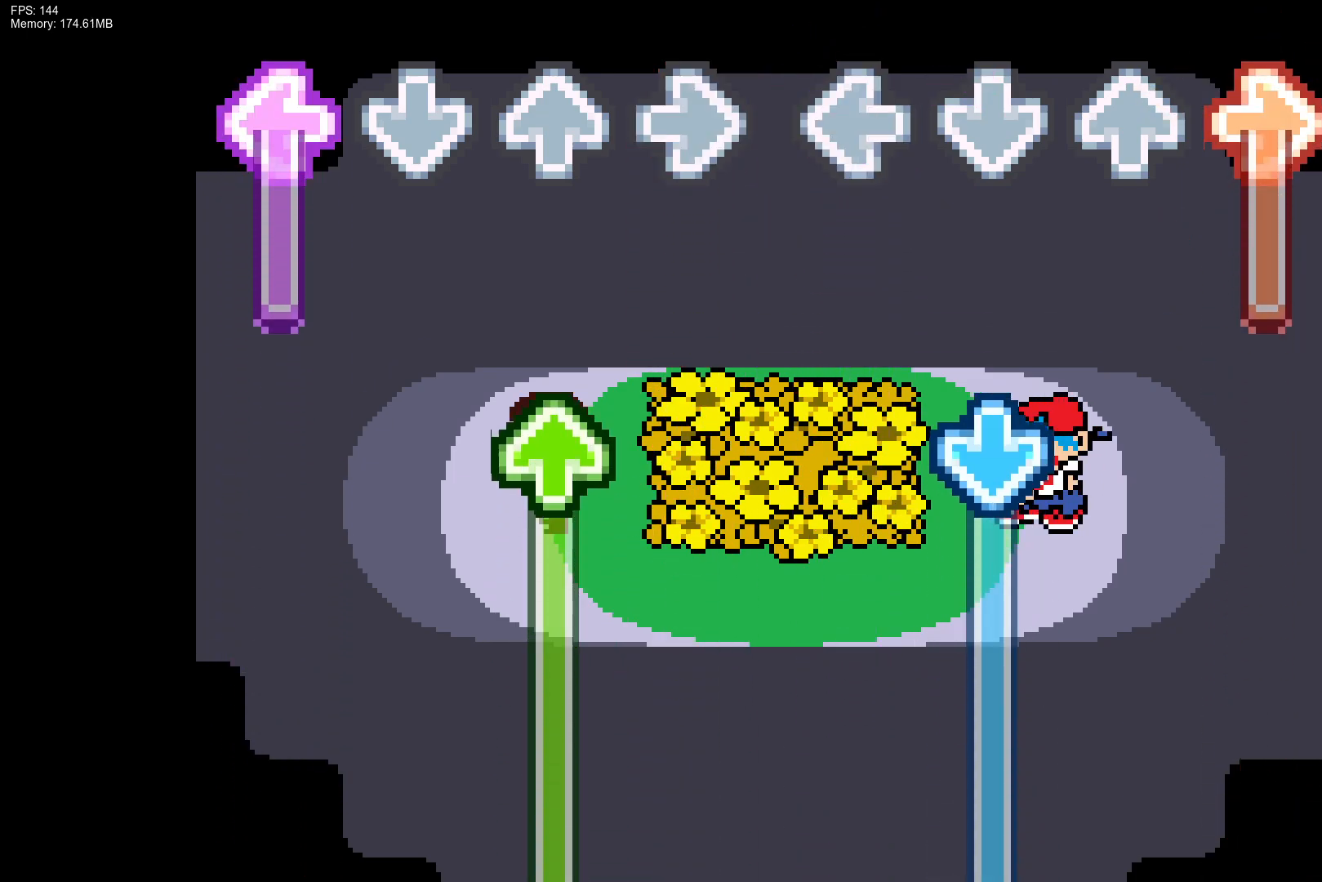
{"buttons": ["CROSS"], "events": [[317, "CROSS", "down"], [317, "R1", "up"]]}